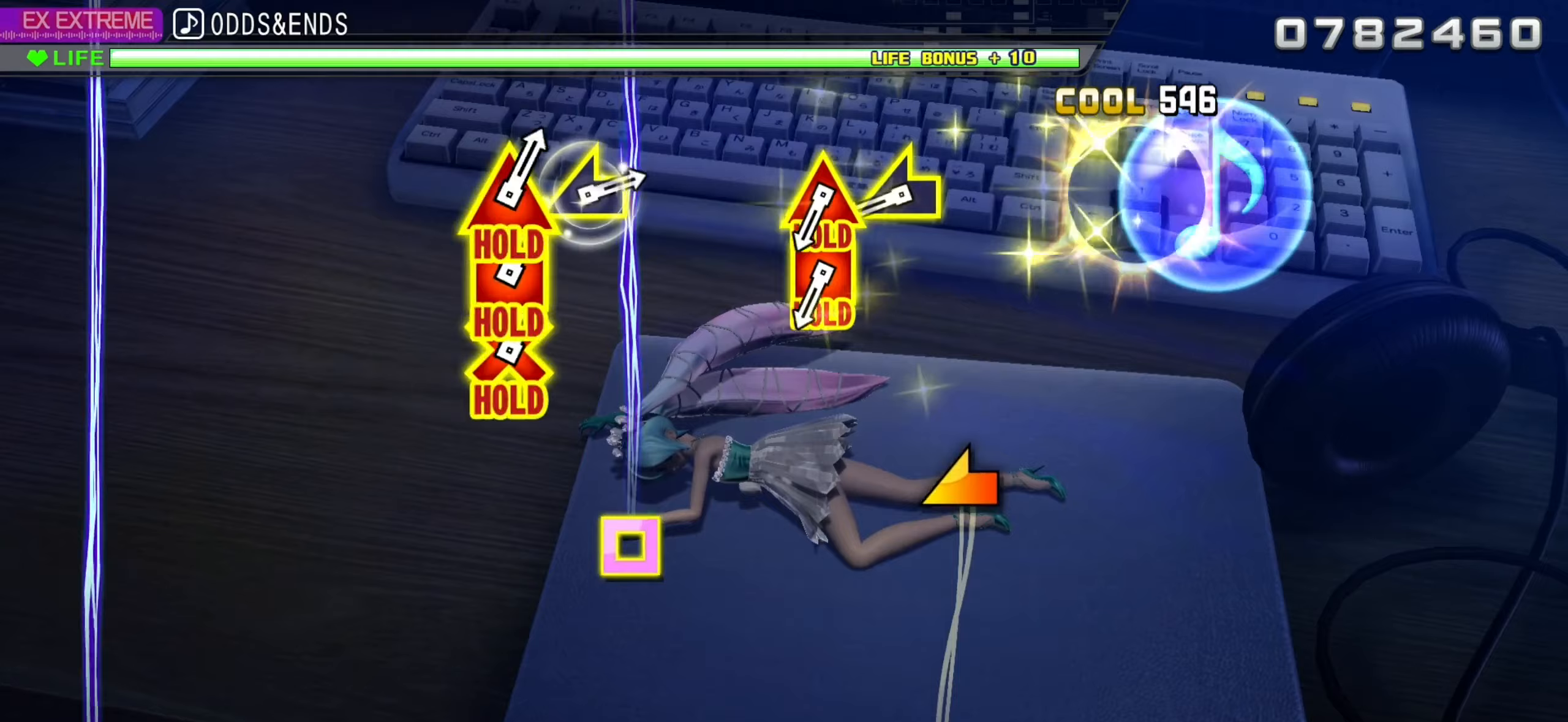
Gameplay with a controller (PlayStation layout); each line is a JSON object with the inputs held at the frame after it. "events" lists button and stick changes between this image and that frame as [ms after this image, input, new state], when the widget could be followed in between.
{"buttons": ["R2"], "left_stick": "center", "right_stick": "center", "events": [[17, "L2", "up"], [67, "TRIANGLE", "up"], [350, "left_stick", "left"], [417, "left_stick", "center"]]}
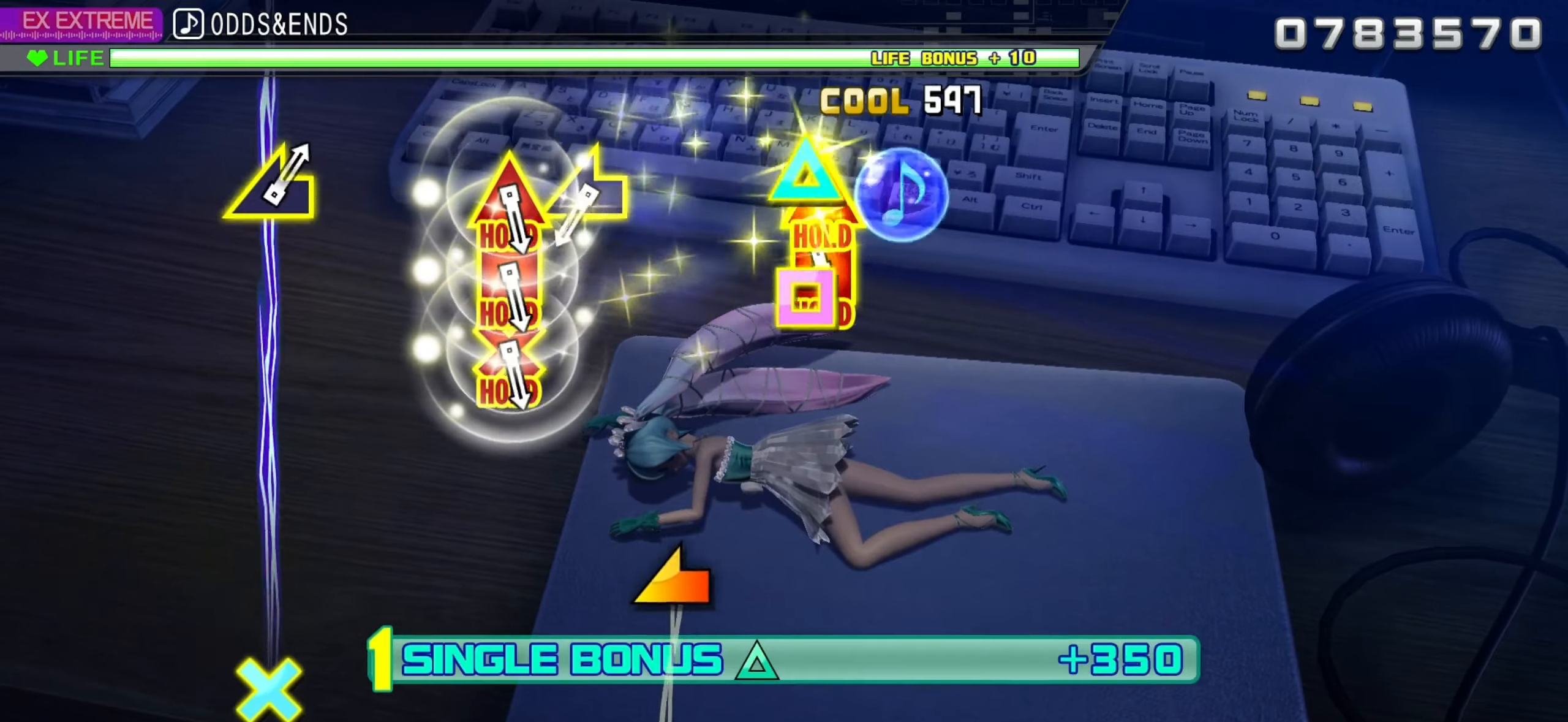
{"buttons": ["L2"], "left_stick": "left", "right_stick": "center", "events": [[50, "DPAD_UP", "down"], [50, "SQUARE", "down"], [83, "L2", "down"], [183, "DPAD_UP", "up"], [217, "SQUARE", "up"], [250, "R2", "up"], [483, "left_stick", "left"]]}
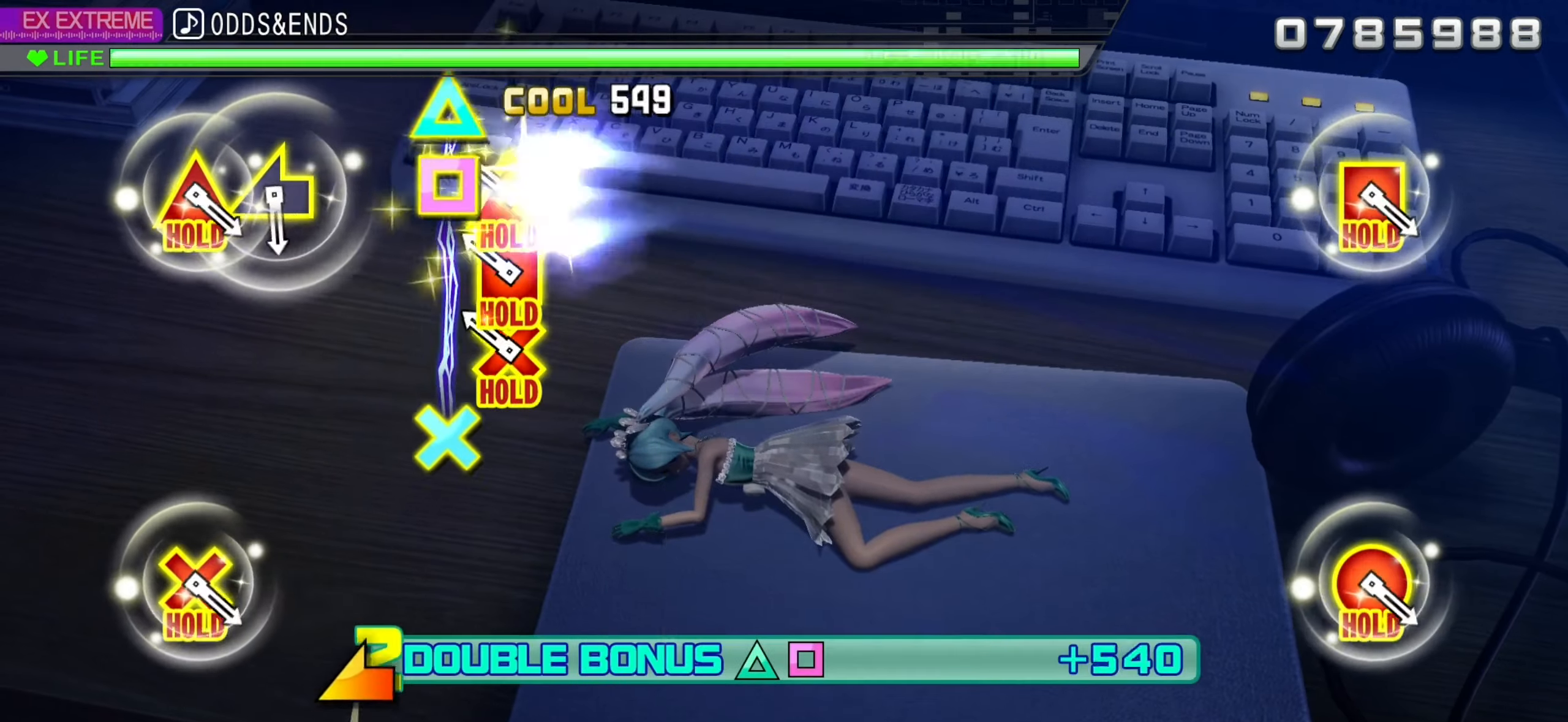
{"buttons": ["R2"], "left_stick": "center", "right_stick": "center", "events": [[67, "left_stick", "center"], [167, "CROSS", "down"], [183, "DPAD_LEFT", "down"], [183, "DPAD_UP", "down"], [217, "R2", "down"], [283, "DPAD_UP", "up"], [300, "DPAD_LEFT", "up"], [317, "CROSS", "up"], [400, "L2", "up"]]}
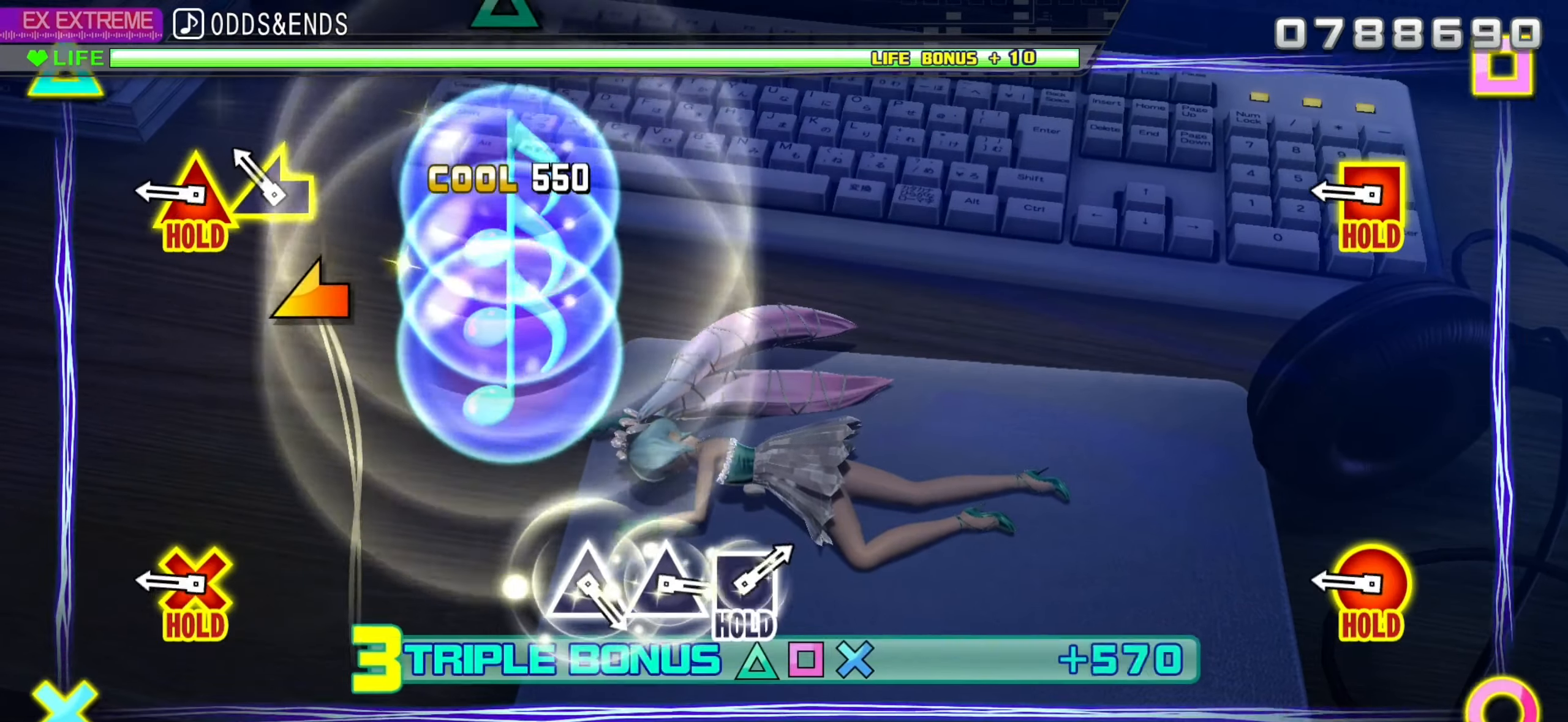
{"buttons": ["L2"], "left_stick": "center", "right_stick": "center", "events": [[150, "left_stick", "up-left"], [217, "left_stick", "center"], [300, "L2", "down"], [350, "R2", "up"]]}
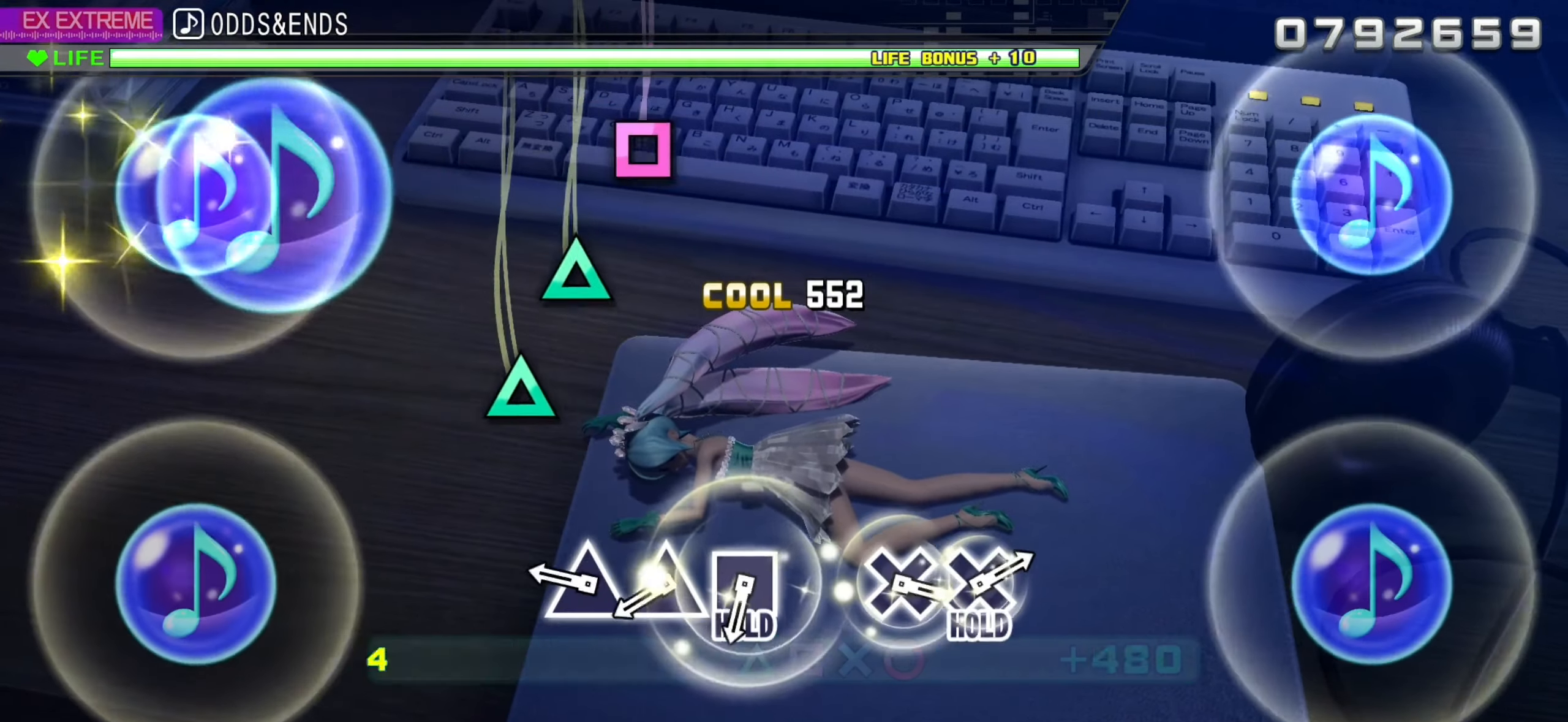
{"buttons": ["L2"], "left_stick": "center", "right_stick": "center", "events": [[267, "TRIANGLE", "down"], [367, "TRIANGLE", "up"], [417, "TRIANGLE", "down"], [500, "TRIANGLE", "up"]]}
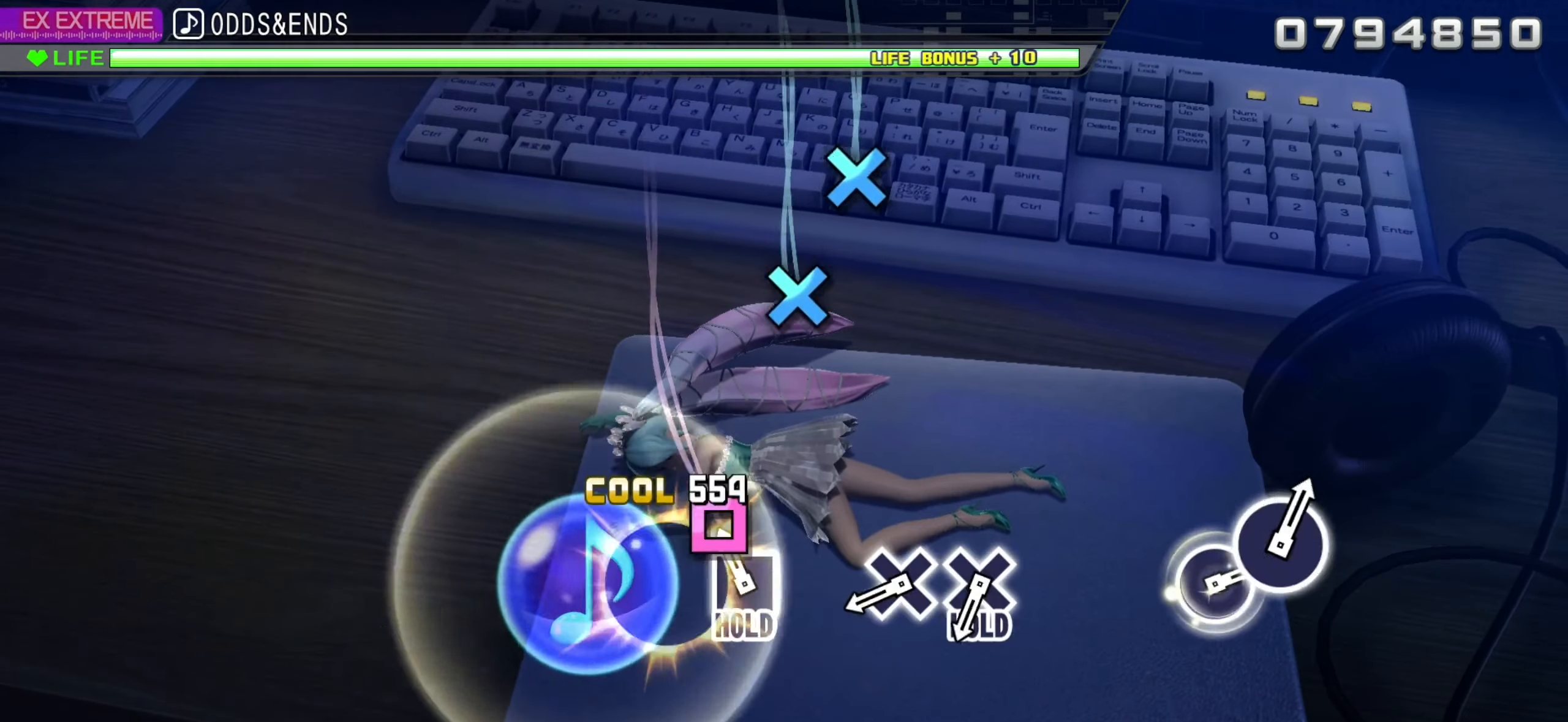
{"buttons": ["SQUARE", "L2"], "left_stick": "center", "right_stick": "center", "events": [[83, "SQUARE", "down"], [400, "DPAD_DOWN", "down"], [500, "DPAD_DOWN", "up"]]}
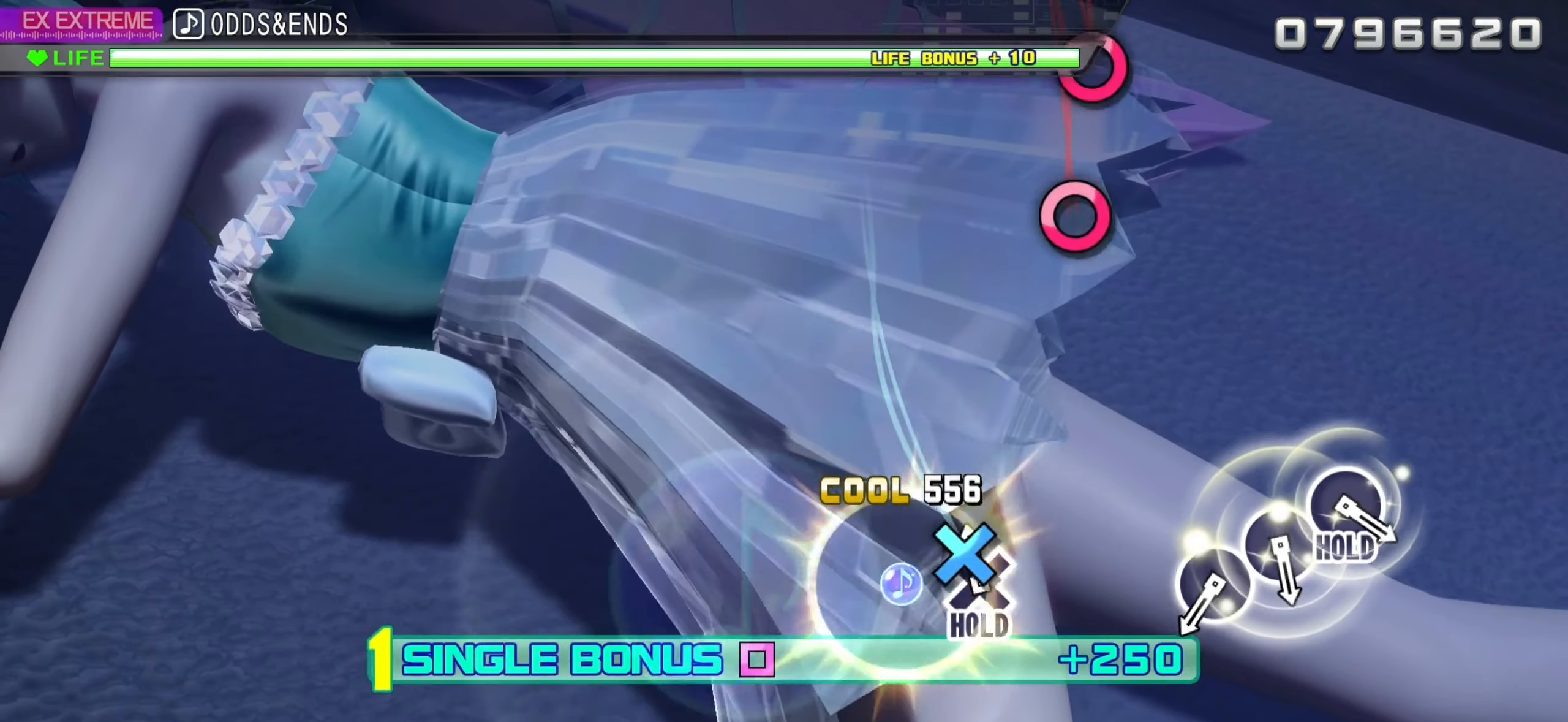
{"buttons": ["R2"], "left_stick": "center", "right_stick": "center", "events": [[50, "DPAD_DOWN", "down"], [200, "R2", "down"], [250, "DPAD_DOWN", "up"], [300, "L2", "up"], [300, "SQUARE", "up"]]}
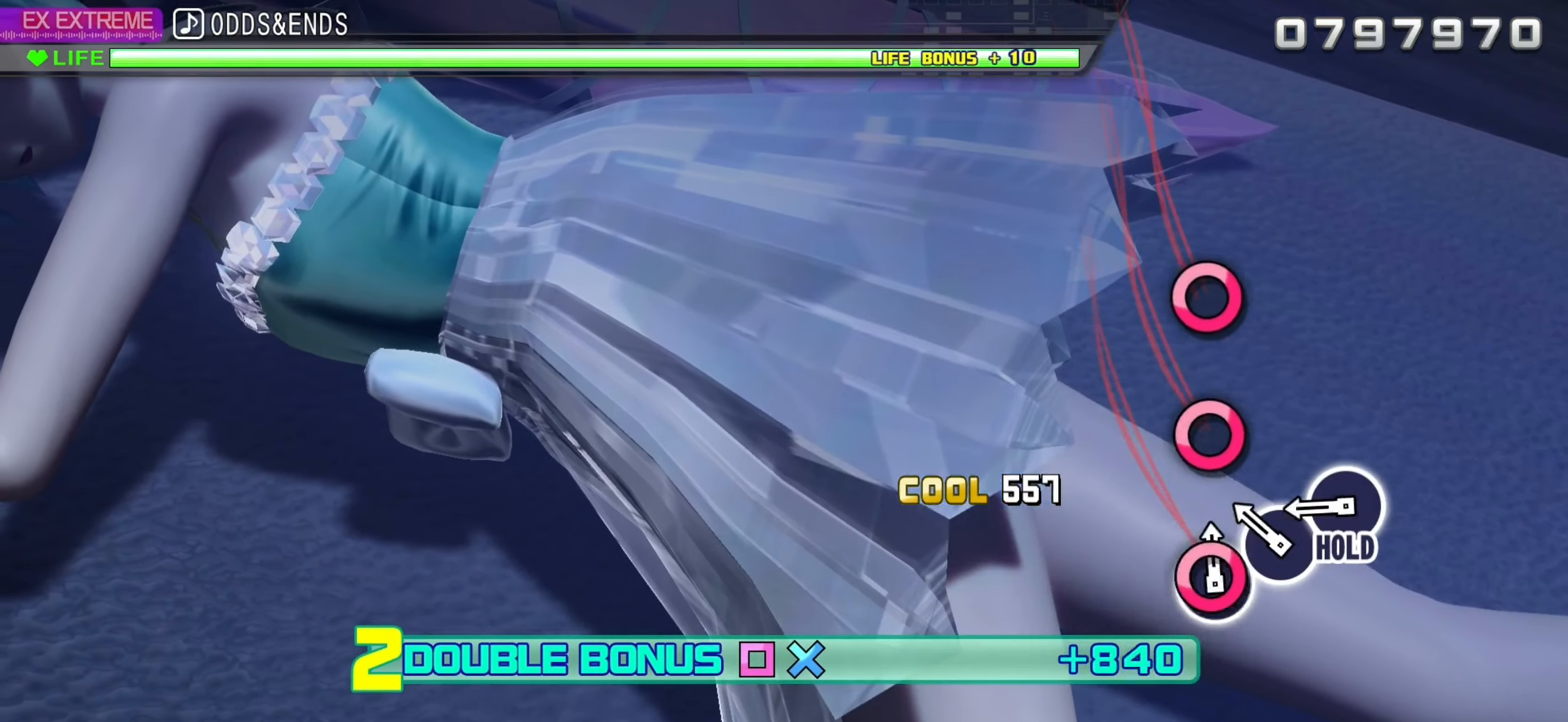
{"buttons": ["CIRCLE", "L2", "R2"], "left_stick": "center", "right_stick": "center", "events": [[17, "CIRCLE", "down"], [117, "CIRCLE", "up"], [183, "CIRCLE", "down"], [283, "CIRCLE", "up"], [350, "CIRCLE", "down"], [433, "L2", "down"]]}
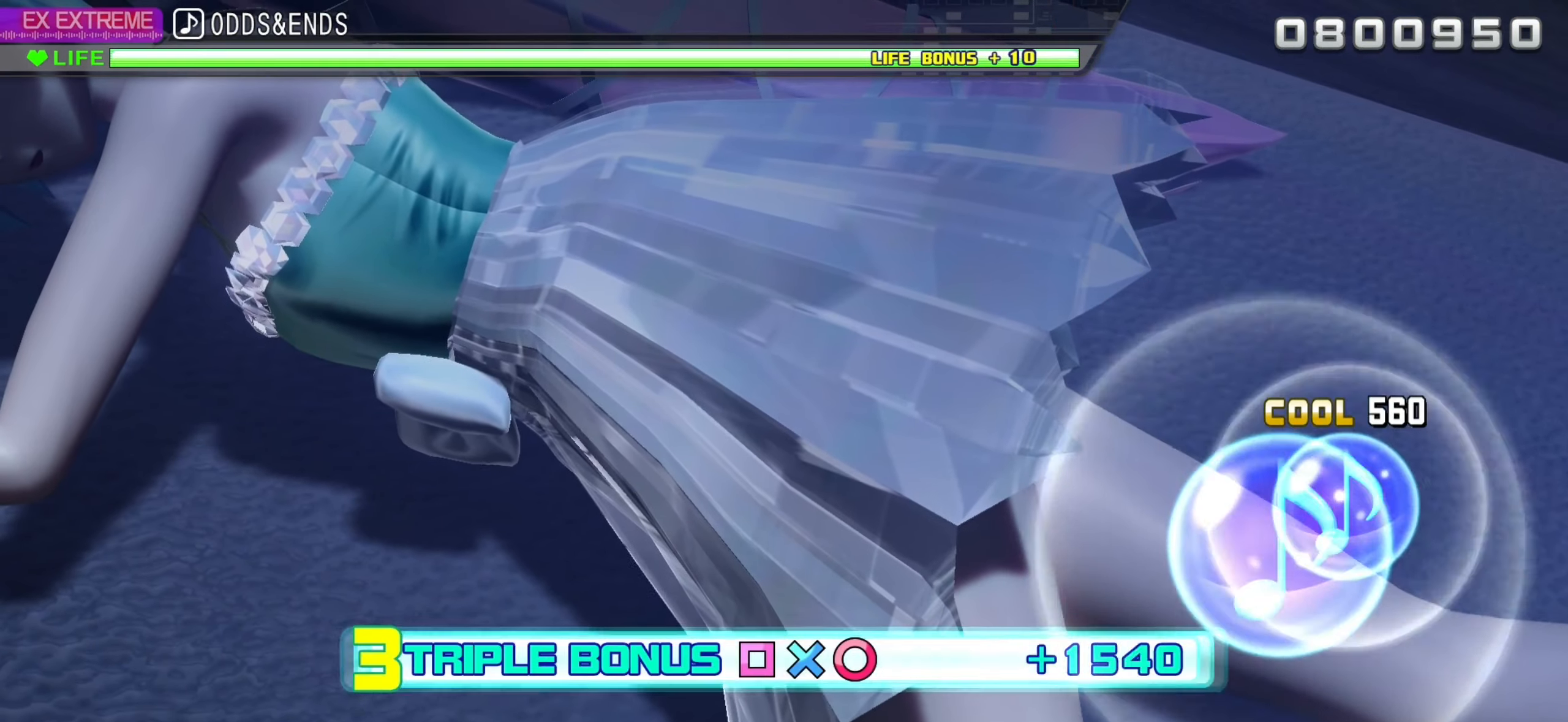
{"buttons": ["L2"], "left_stick": "center", "right_stick": "center", "events": [[67, "CIRCLE", "up"], [67, "R2", "up"]]}
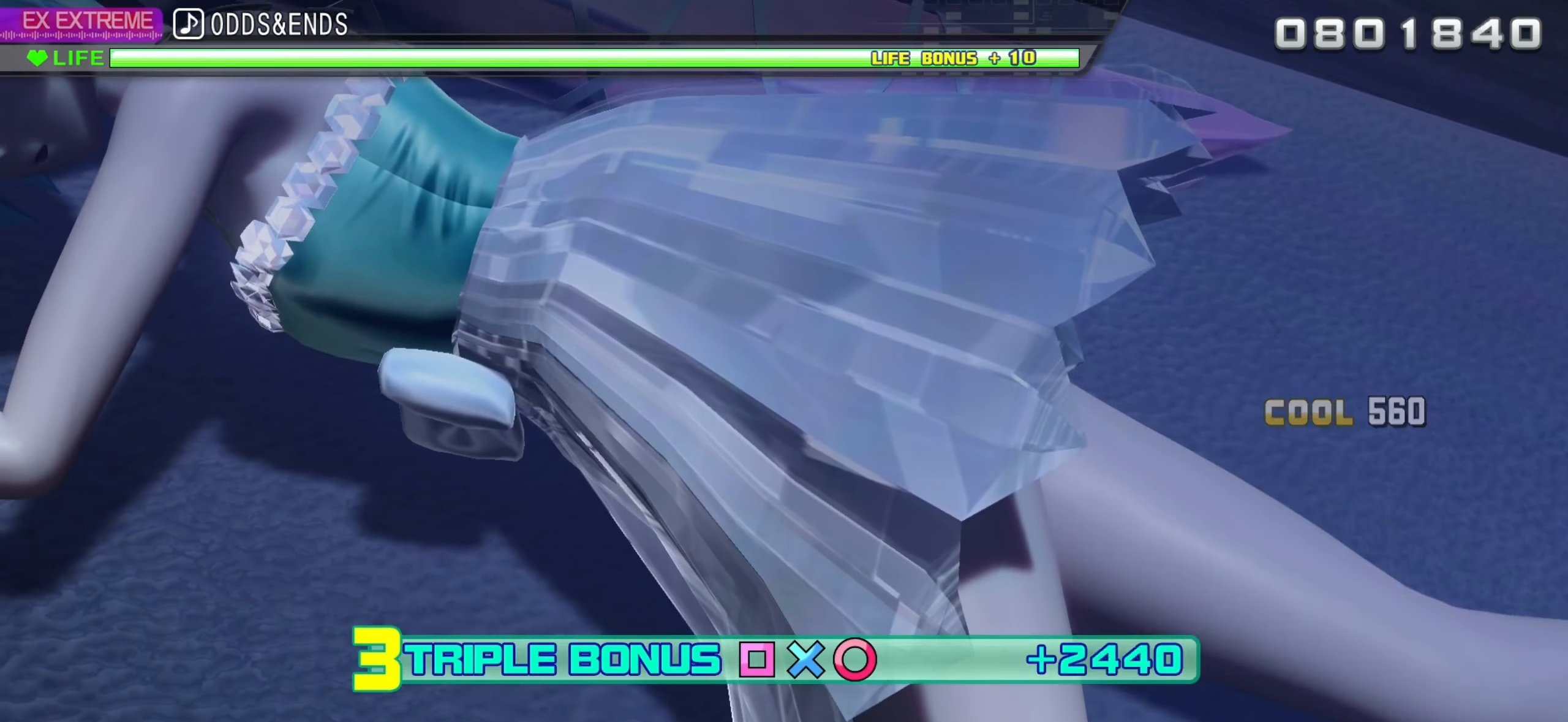
{"buttons": ["L2"], "left_stick": "center", "right_stick": "center", "events": []}
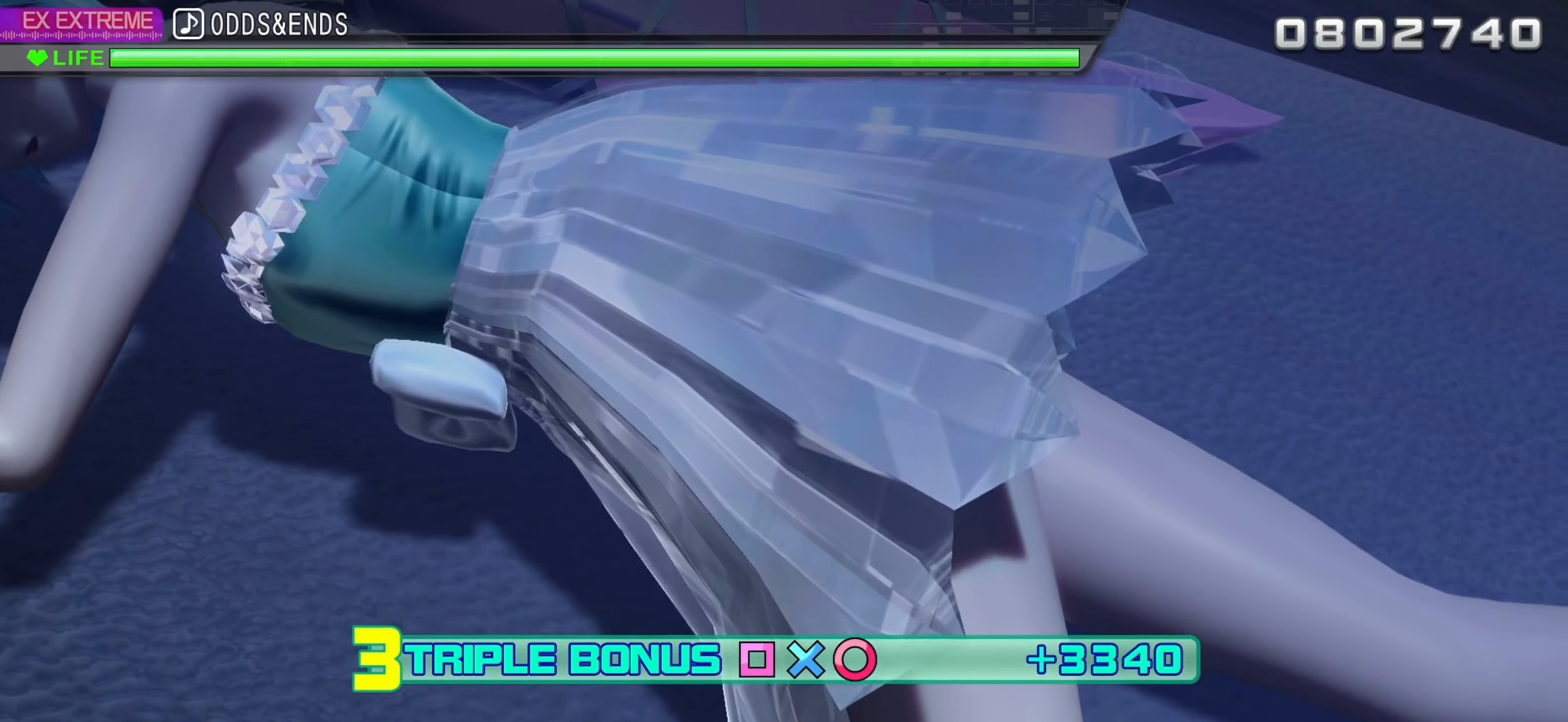
{"buttons": ["L2"], "left_stick": "center", "right_stick": "center", "events": []}
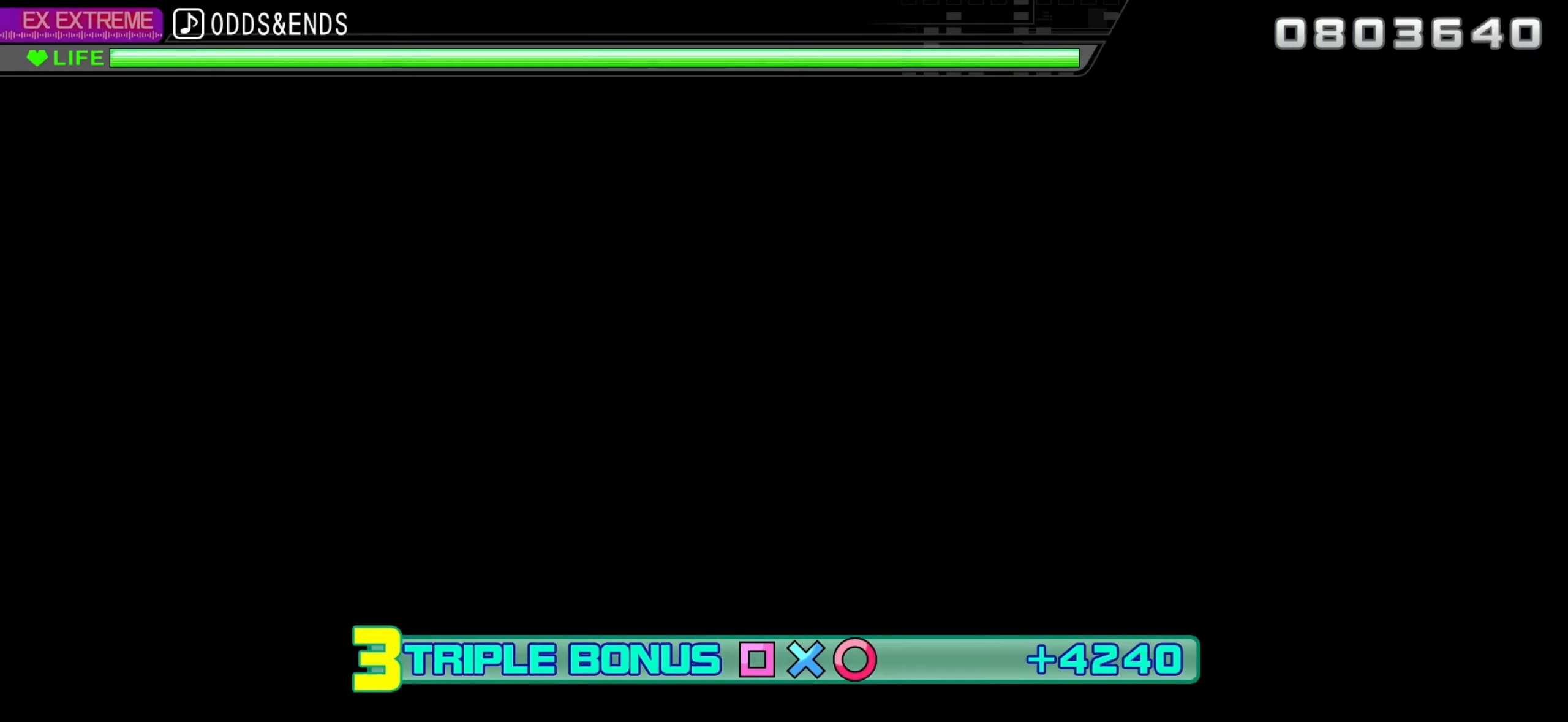
{"buttons": ["L2"], "left_stick": "center", "right_stick": "center", "events": []}
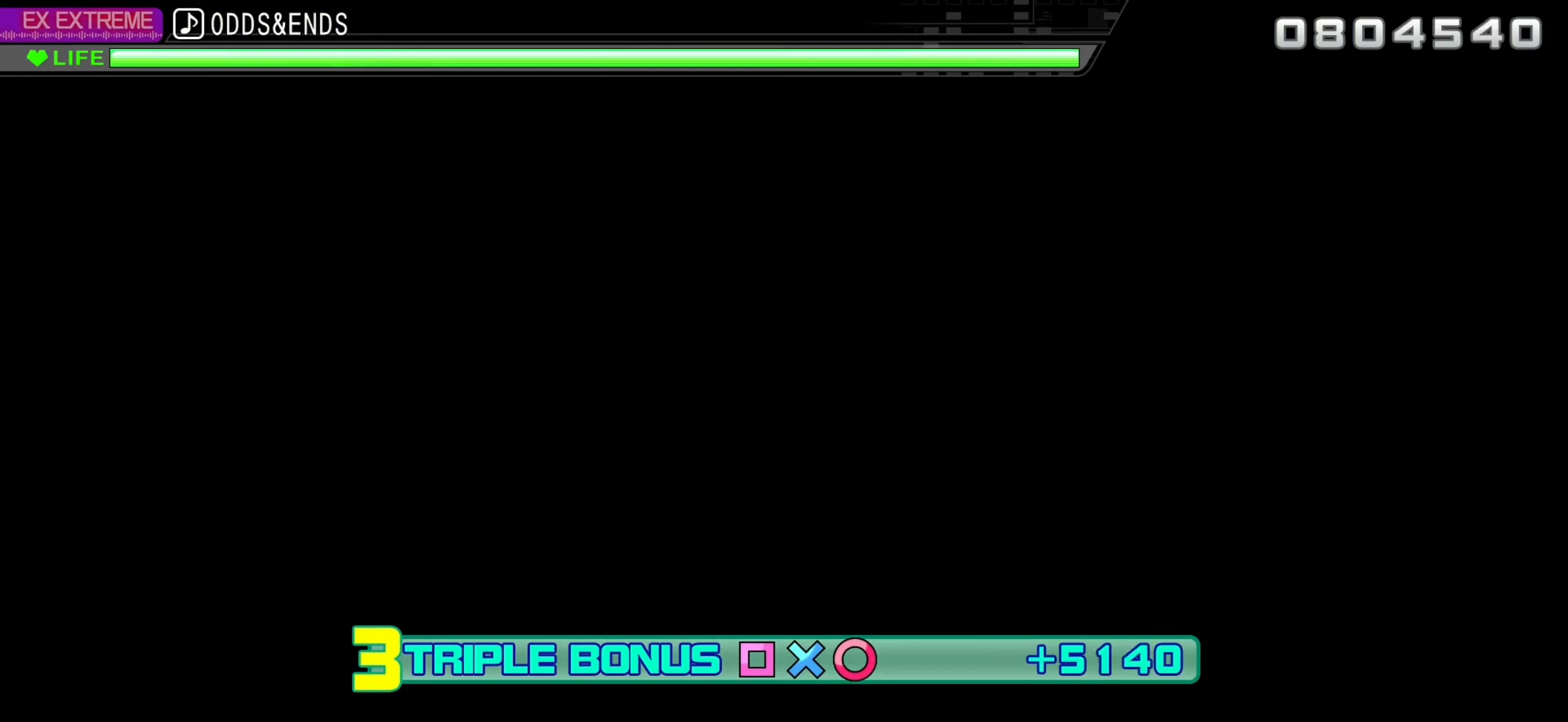
{"buttons": ["L2"], "left_stick": "center", "right_stick": "center", "events": []}
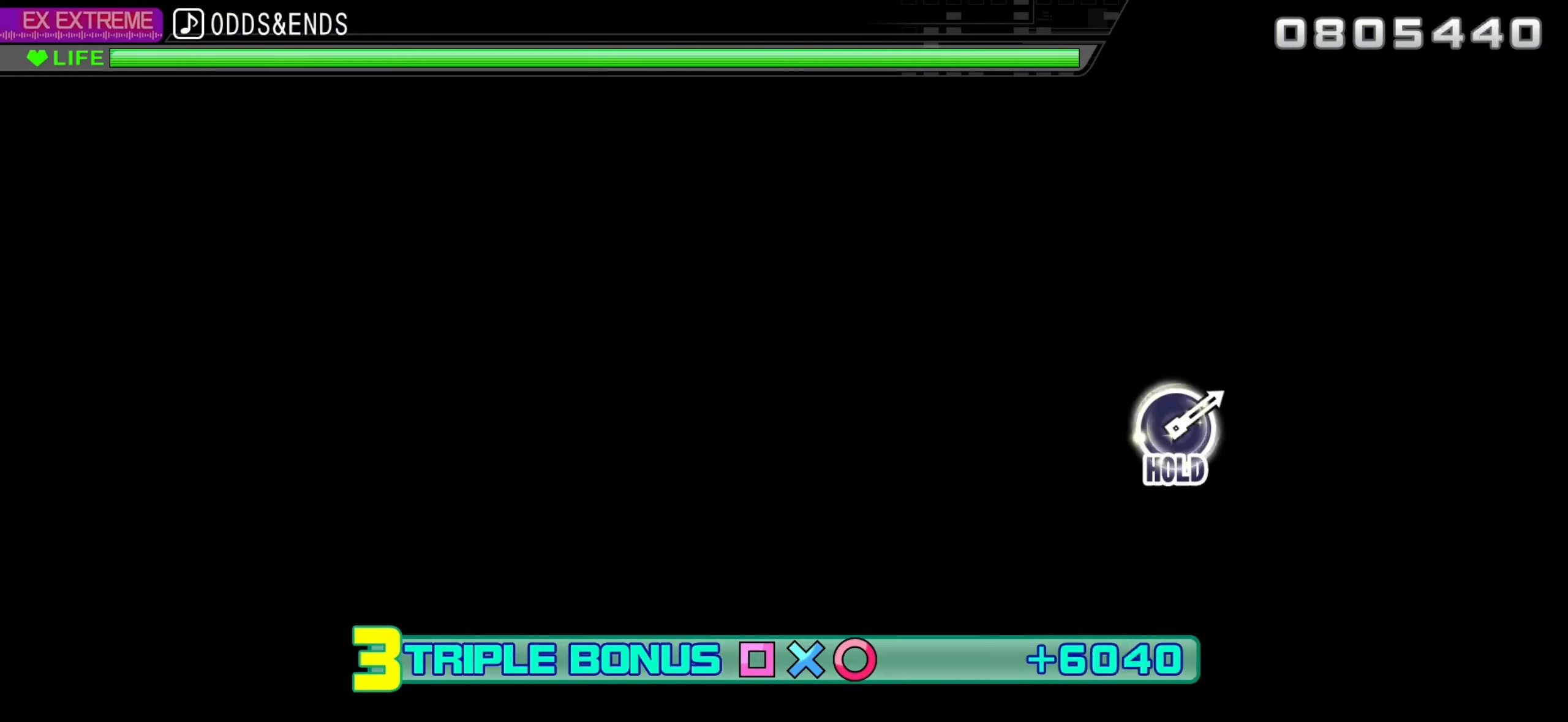
{"buttons": ["L2"], "left_stick": "center", "right_stick": "center", "events": []}
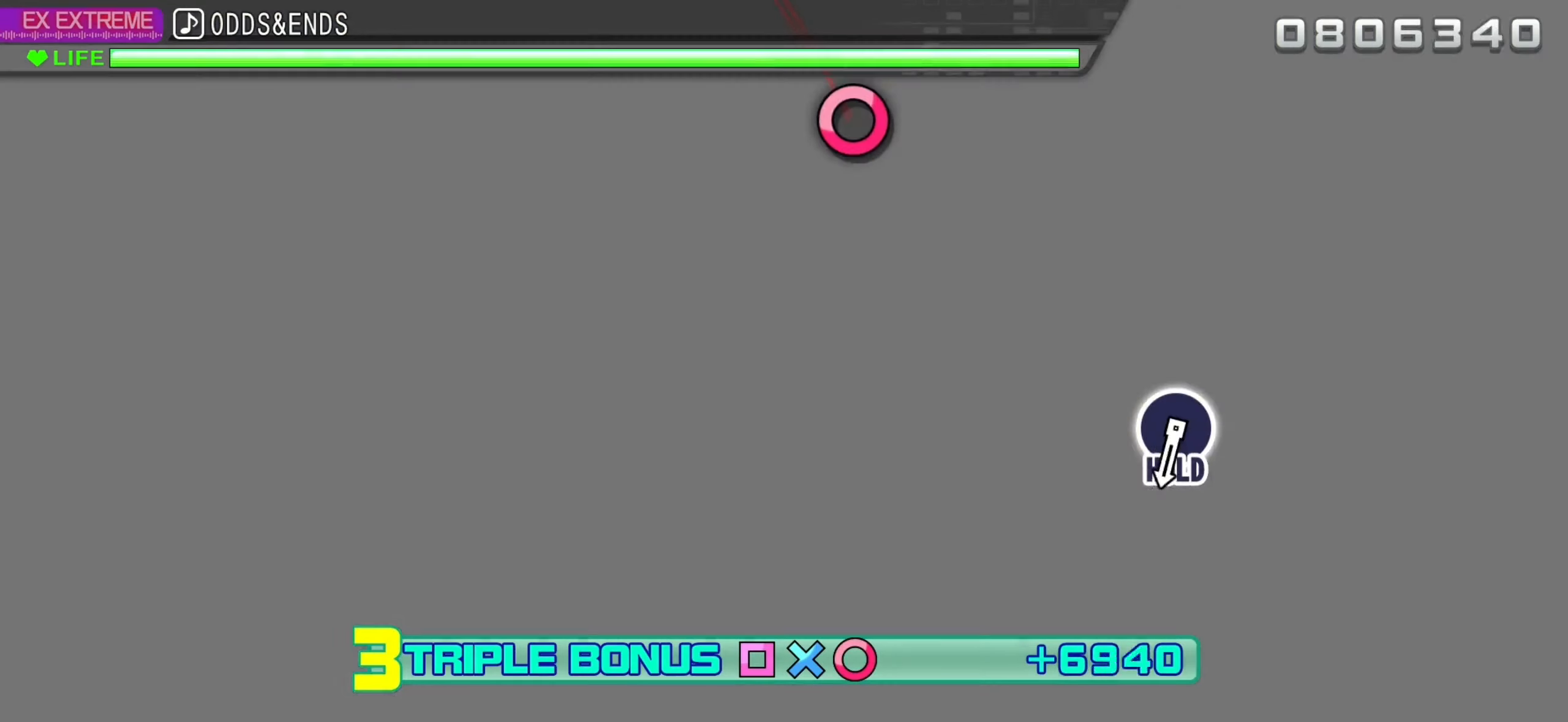
{"buttons": ["L2"], "left_stick": "center", "right_stick": "center", "events": []}
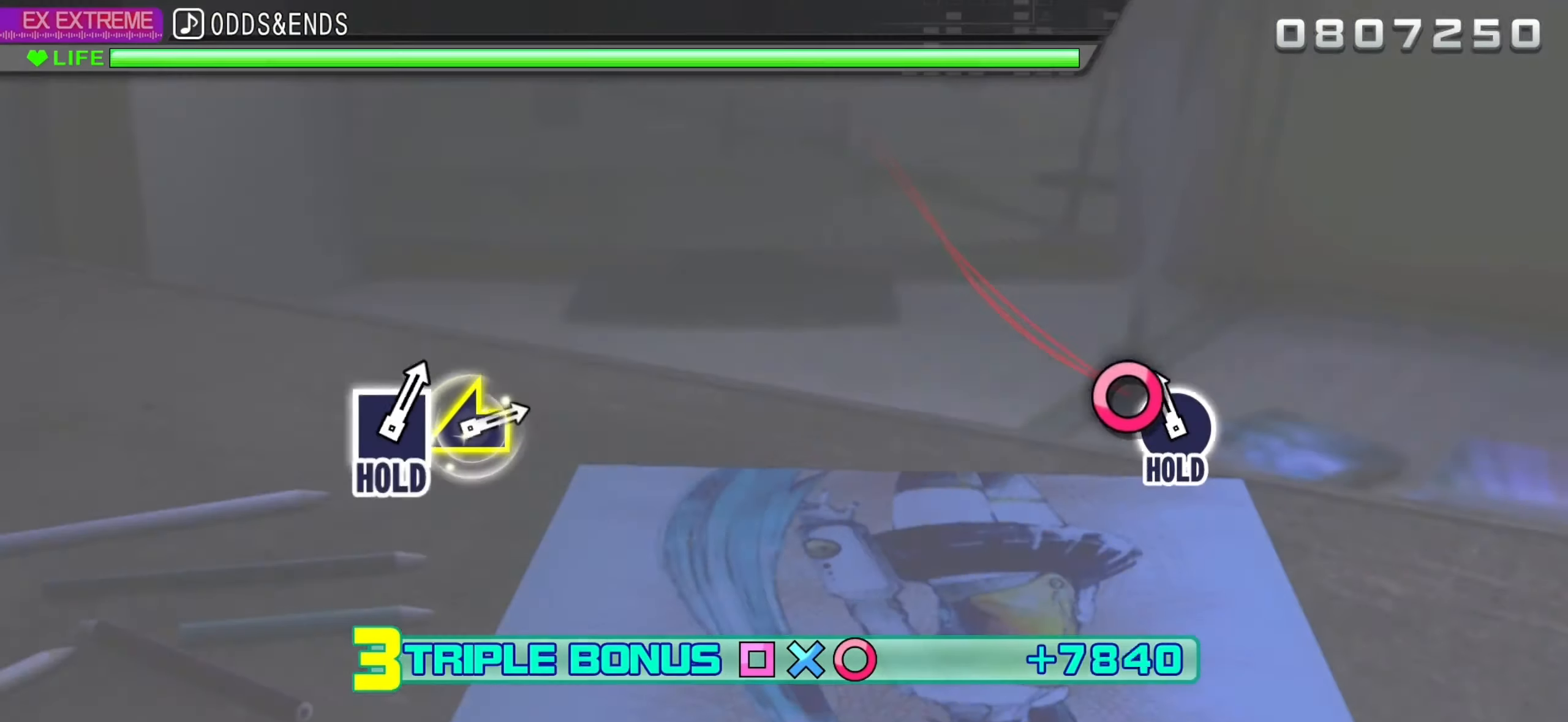
{"buttons": ["R2"], "left_stick": "center", "right_stick": "center", "events": [[100, "CIRCLE", "down"], [234, "R2", "down"], [350, "CIRCLE", "up"], [350, "L2", "up"]]}
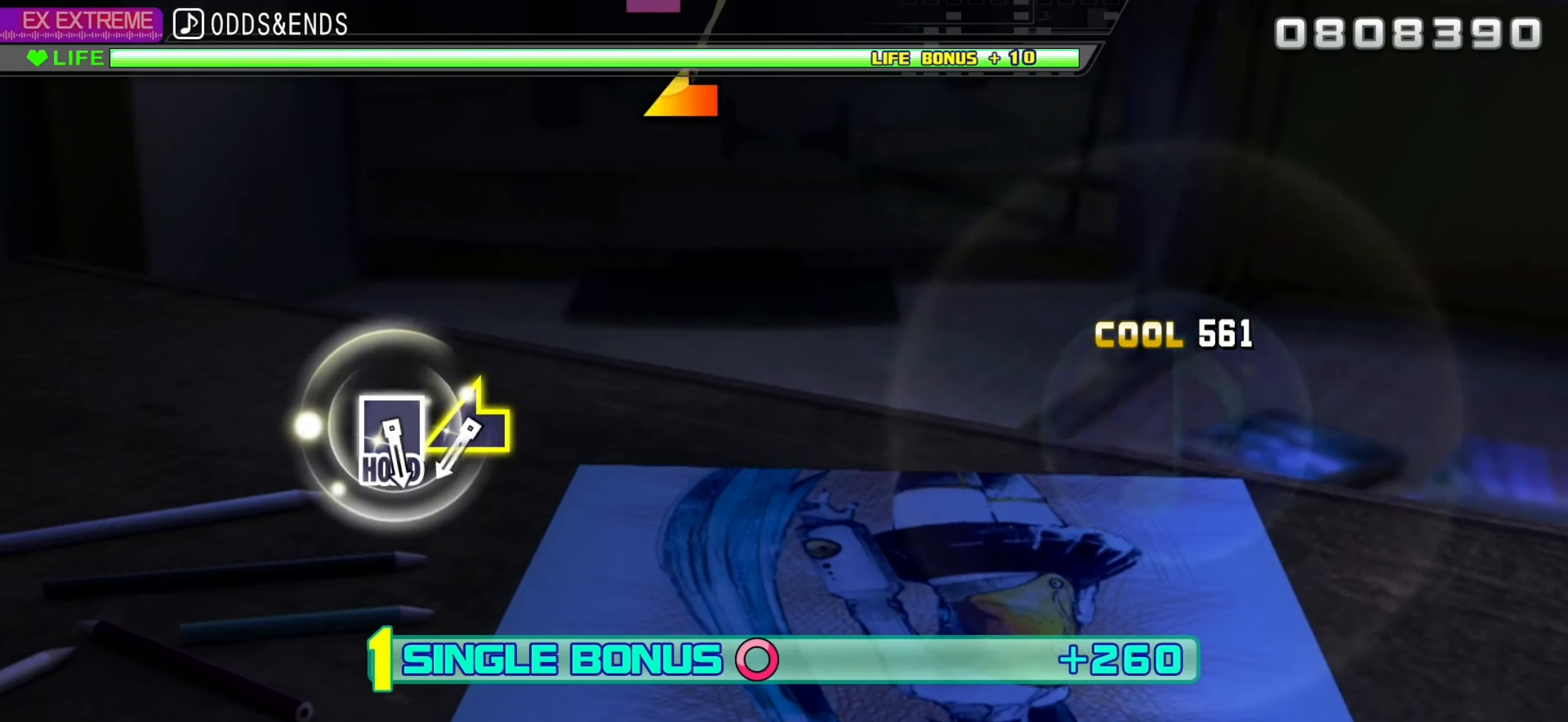
{"buttons": ["R2"], "left_stick": "center", "right_stick": "center", "events": []}
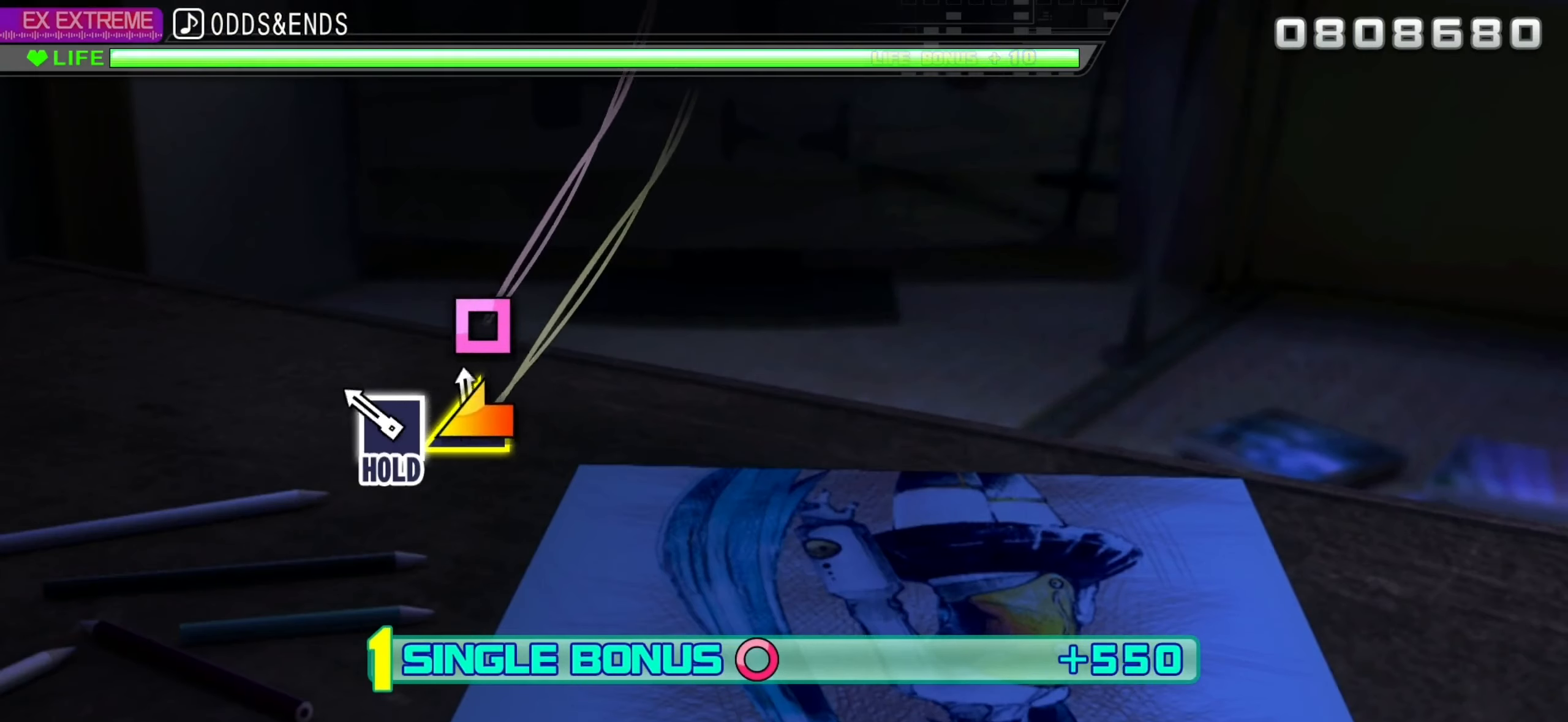
{"buttons": ["L2"], "left_stick": "center", "right_stick": "center", "events": [[17, "left_stick", "left"], [117, "left_stick", "center"], [200, "SQUARE", "down"], [300, "L2", "down"], [450, "SQUARE", "up"], [467, "R2", "up"]]}
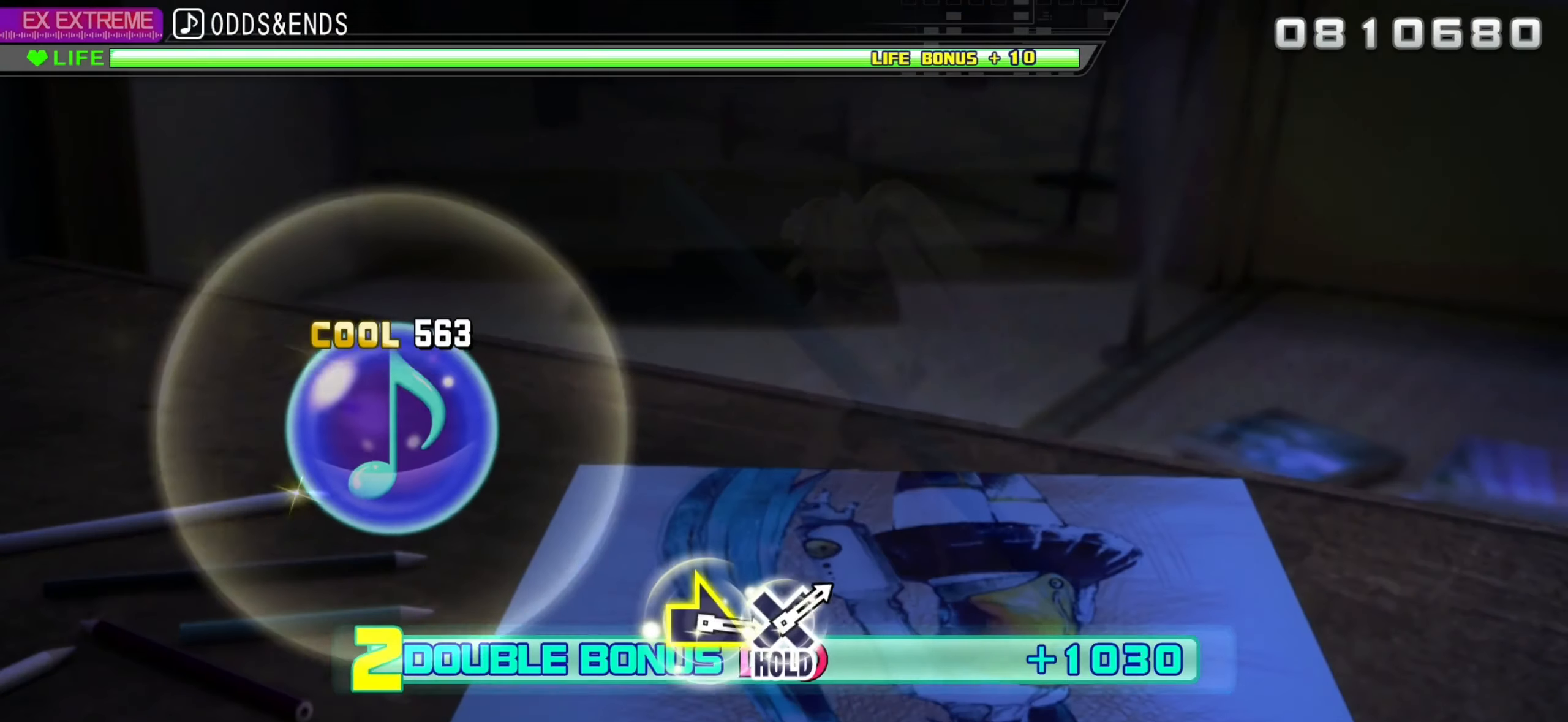
{"buttons": ["L2"], "left_stick": "center", "right_stick": "center", "events": []}
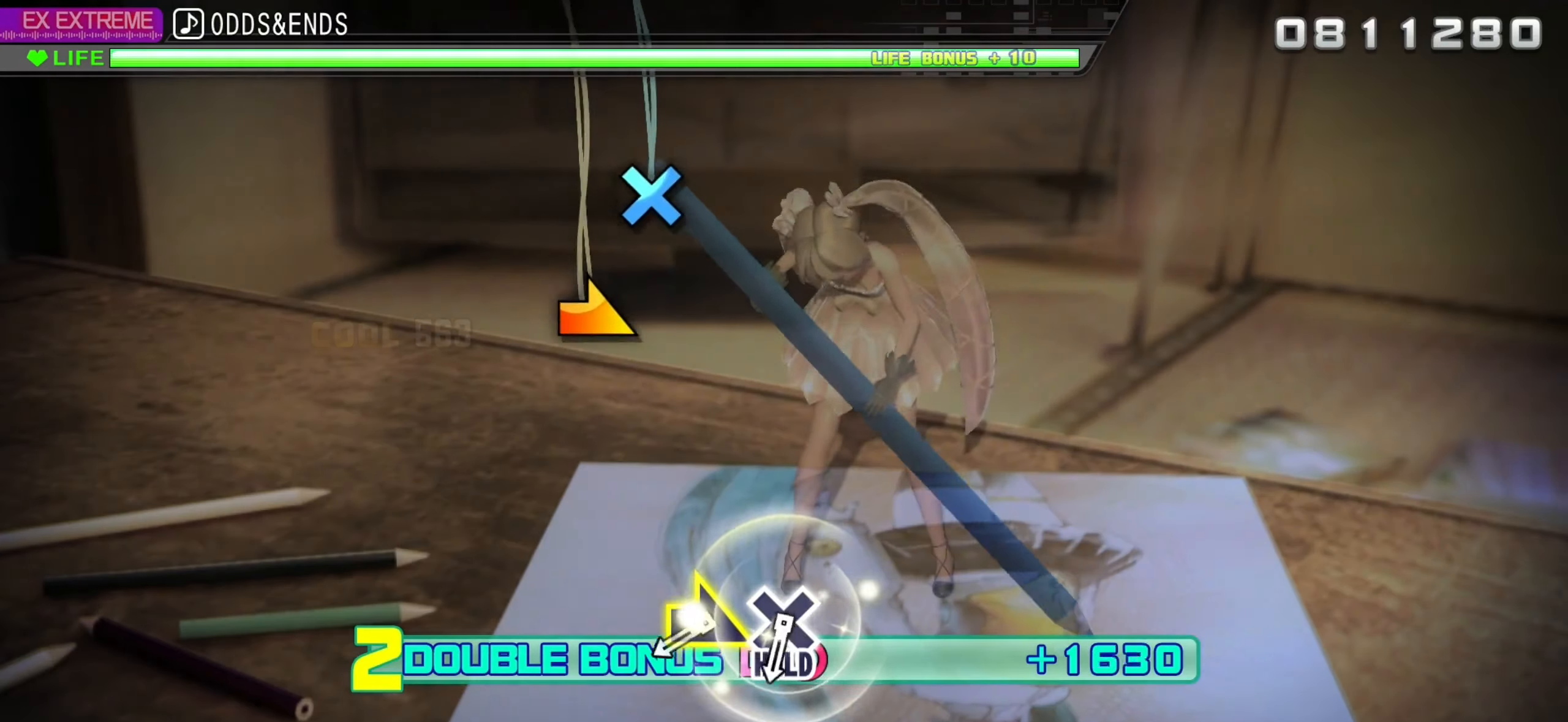
{"buttons": ["L2"], "left_stick": "right", "right_stick": "center", "events": [[417, "left_stick", "right"]]}
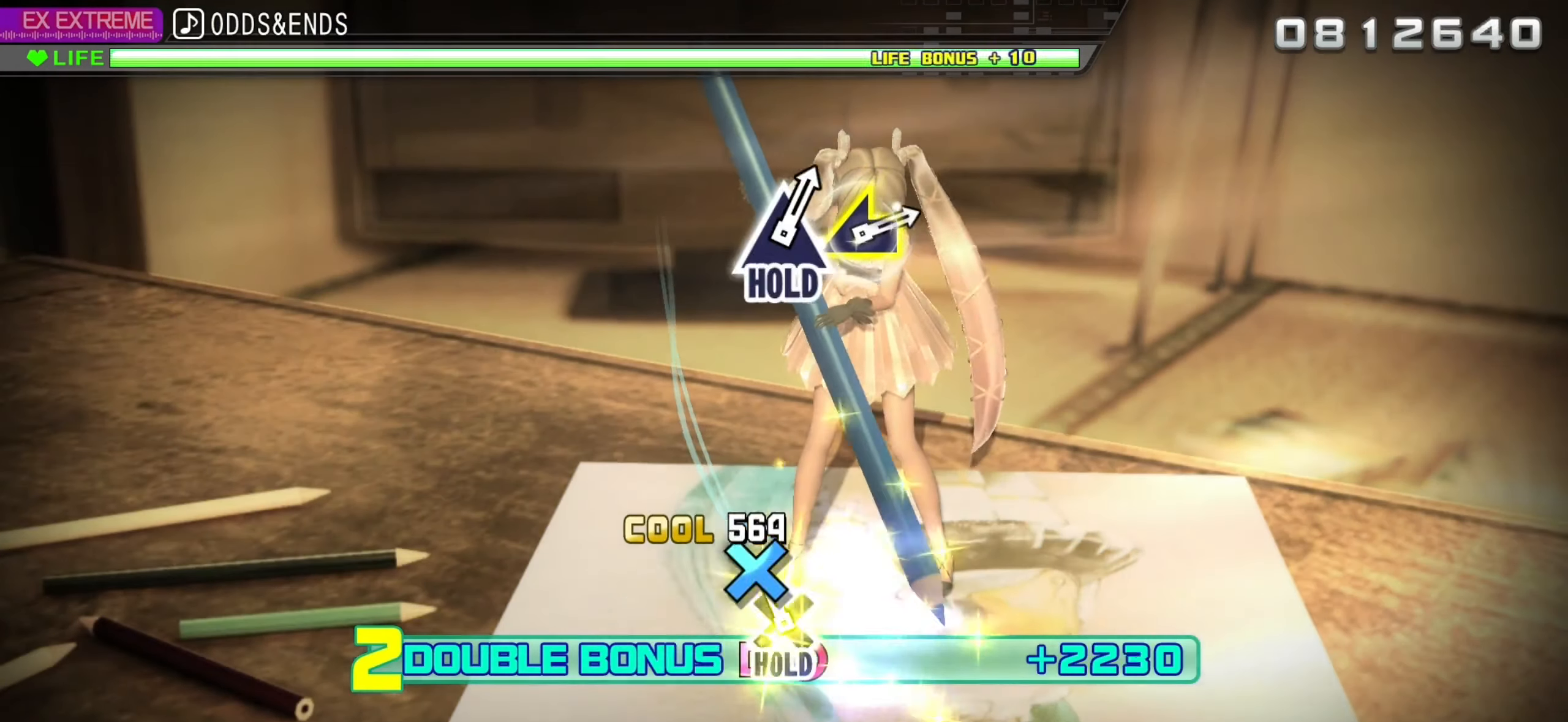
{"buttons": ["R2"], "left_stick": "center", "right_stick": "center", "events": [[17, "left_stick", "center"], [84, "CROSS", "down"], [216, "R2", "down"], [316, "CROSS", "up"], [316, "L2", "up"]]}
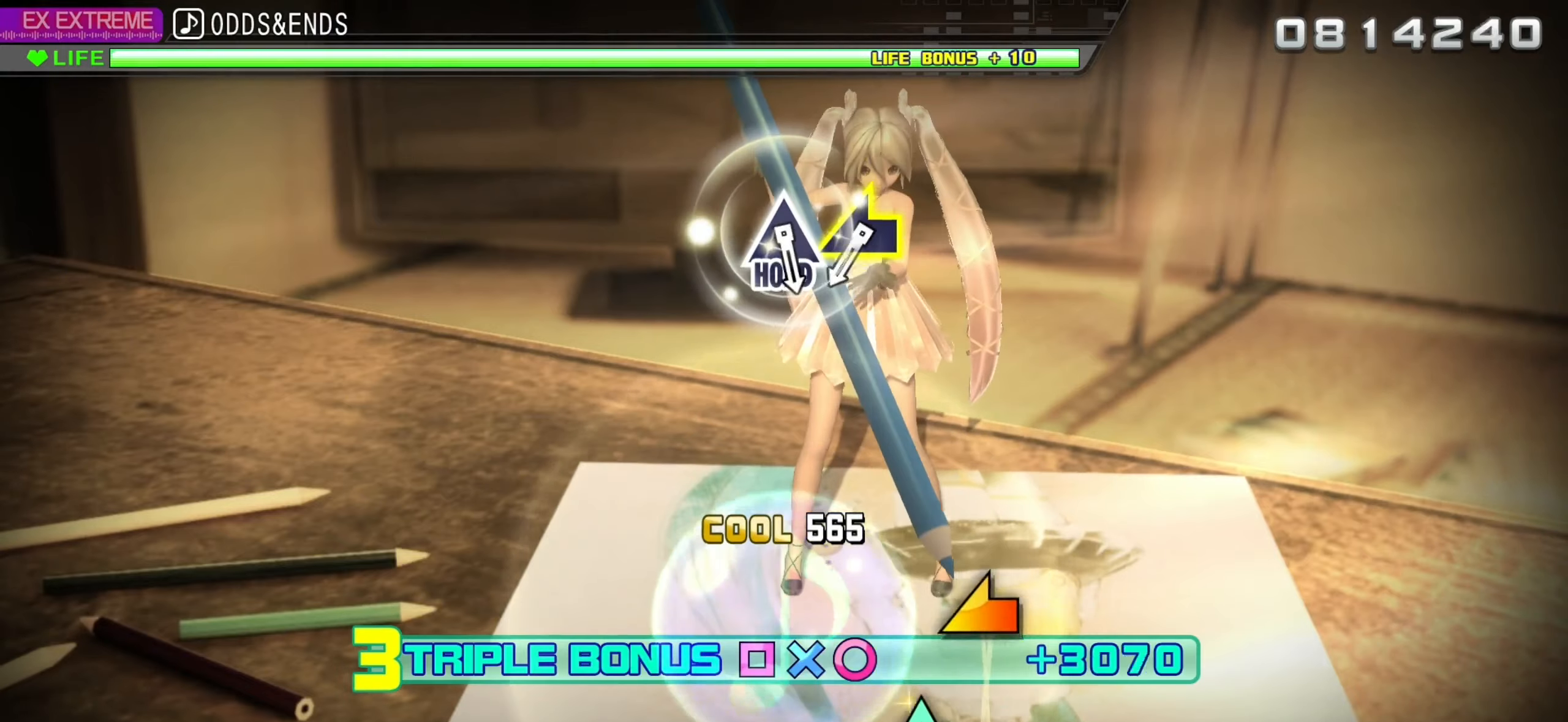
{"buttons": ["R2"], "left_stick": "center", "right_stick": "center", "events": []}
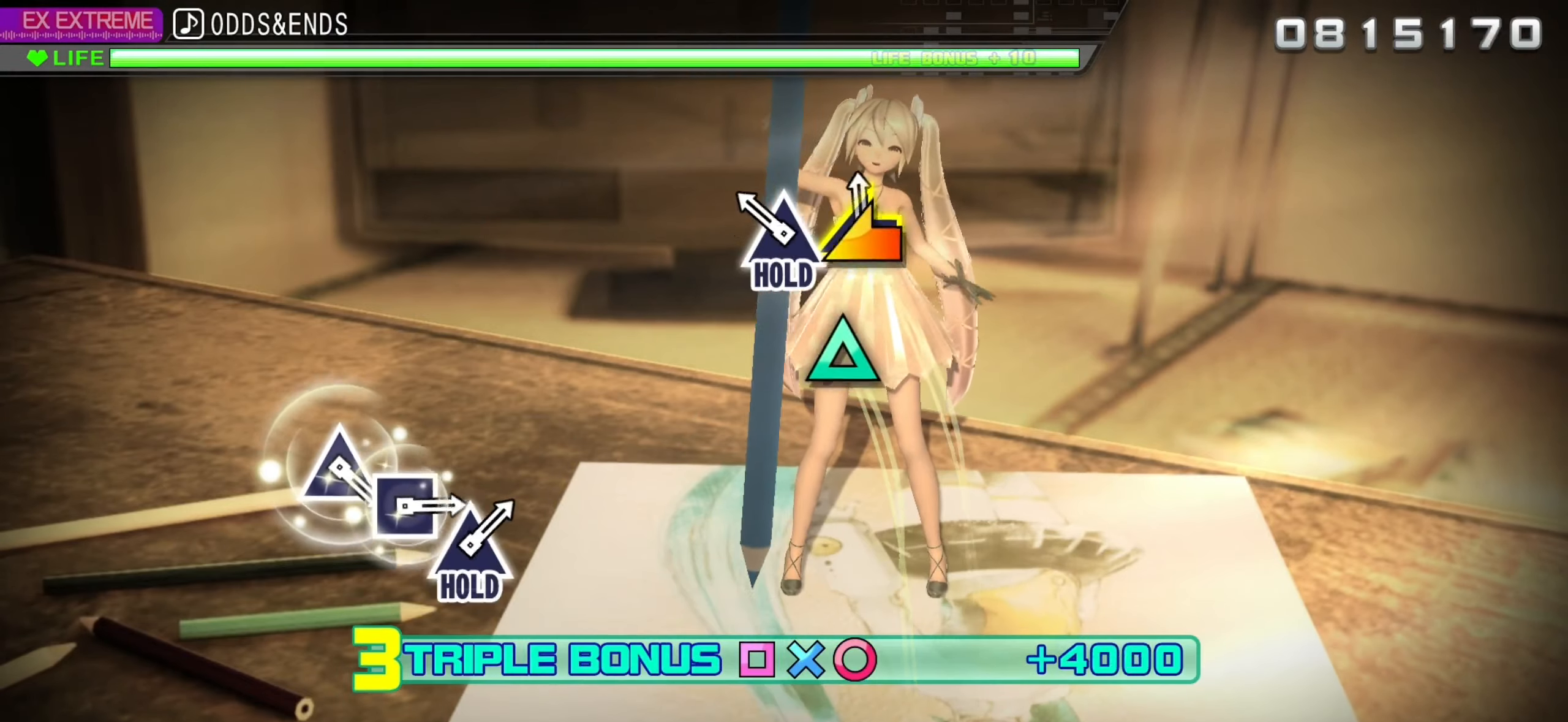
{"buttons": ["L2"], "left_stick": "center", "right_stick": "center", "events": [[16, "left_stick", "left"], [116, "left_stick", "center"], [183, "TRIANGLE", "down"], [266, "L2", "down"], [383, "R2", "up"], [383, "TRIANGLE", "up"]]}
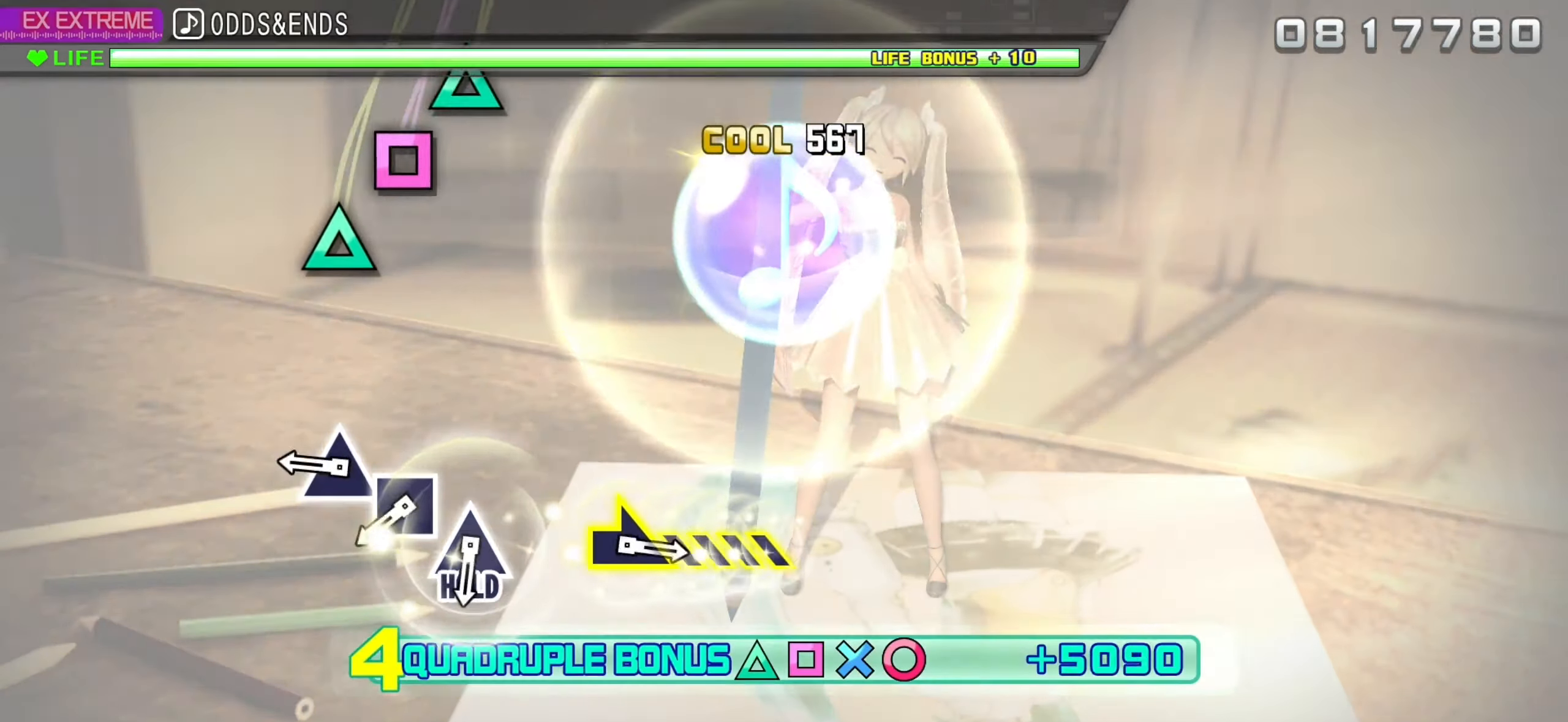
{"buttons": ["SQUARE", "L2"], "left_stick": "center", "right_stick": "center", "events": [[300, "TRIANGLE", "down"], [383, "TRIANGLE", "up"], [466, "SQUARE", "down"]]}
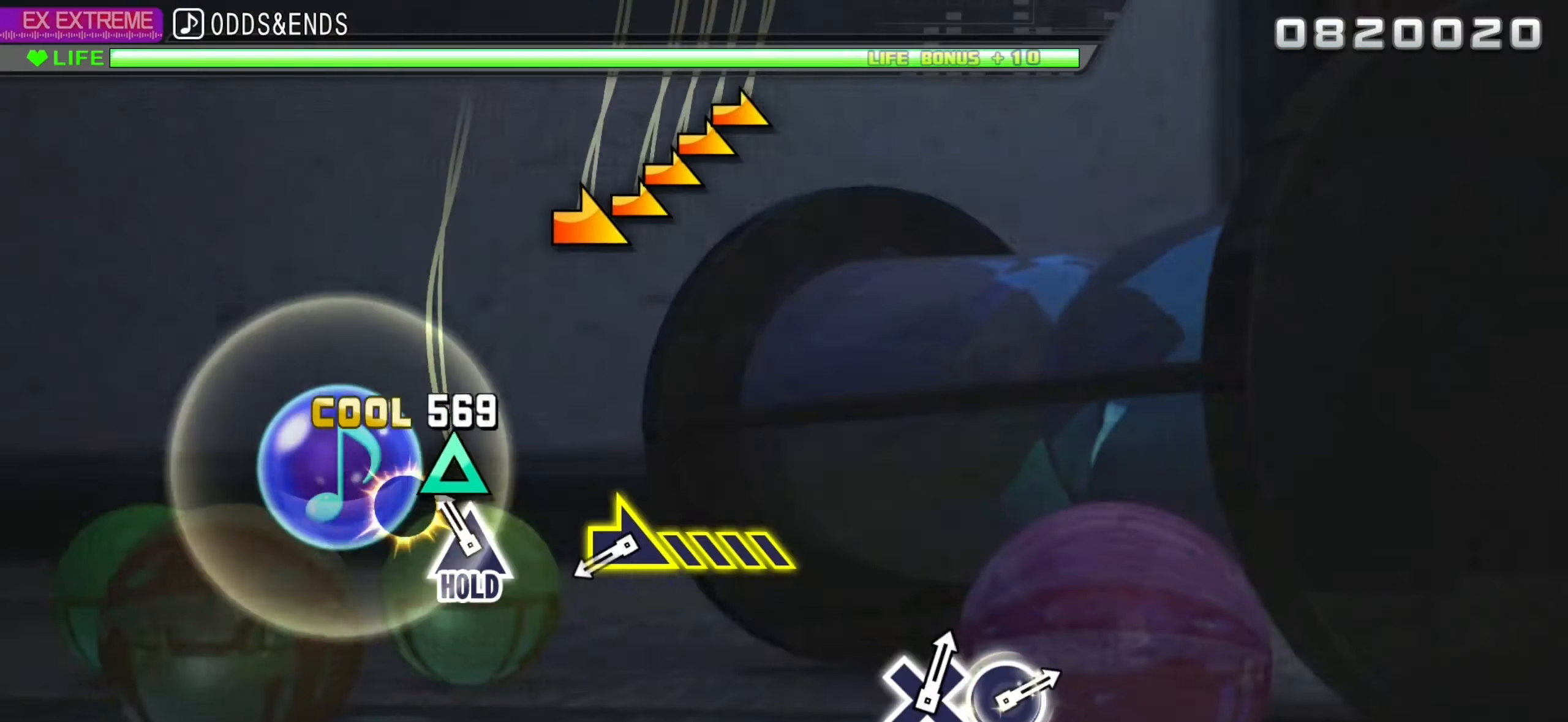
{"buttons": ["R2"], "left_stick": "right", "right_stick": "center", "events": [[33, "SQUARE", "up"], [116, "TRIANGLE", "down"], [150, "R2", "down"], [250, "TRIANGLE", "up"], [266, "L2", "up"], [416, "left_stick", "right"]]}
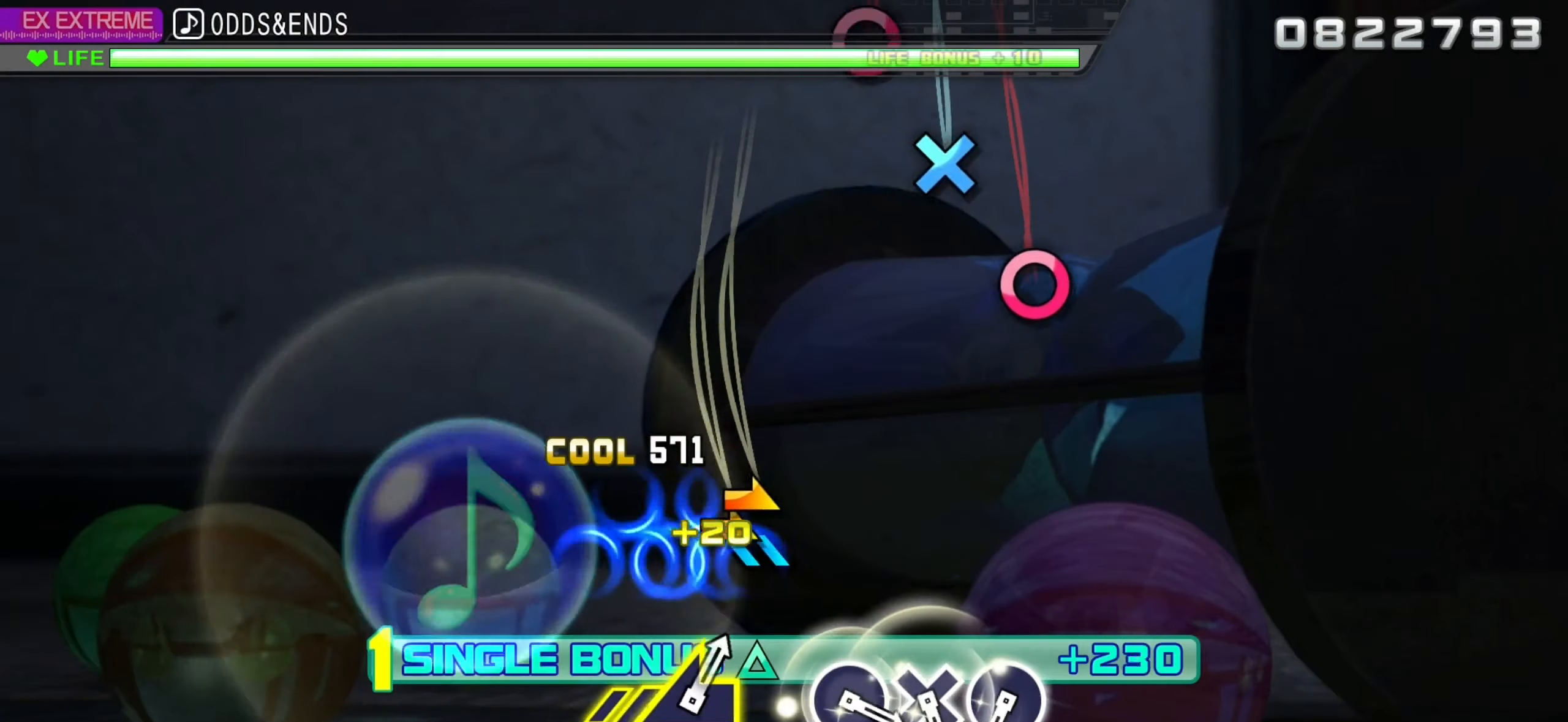
{"buttons": ["R2"], "left_stick": "center", "right_stick": "center", "events": [[150, "left_stick", "center"]]}
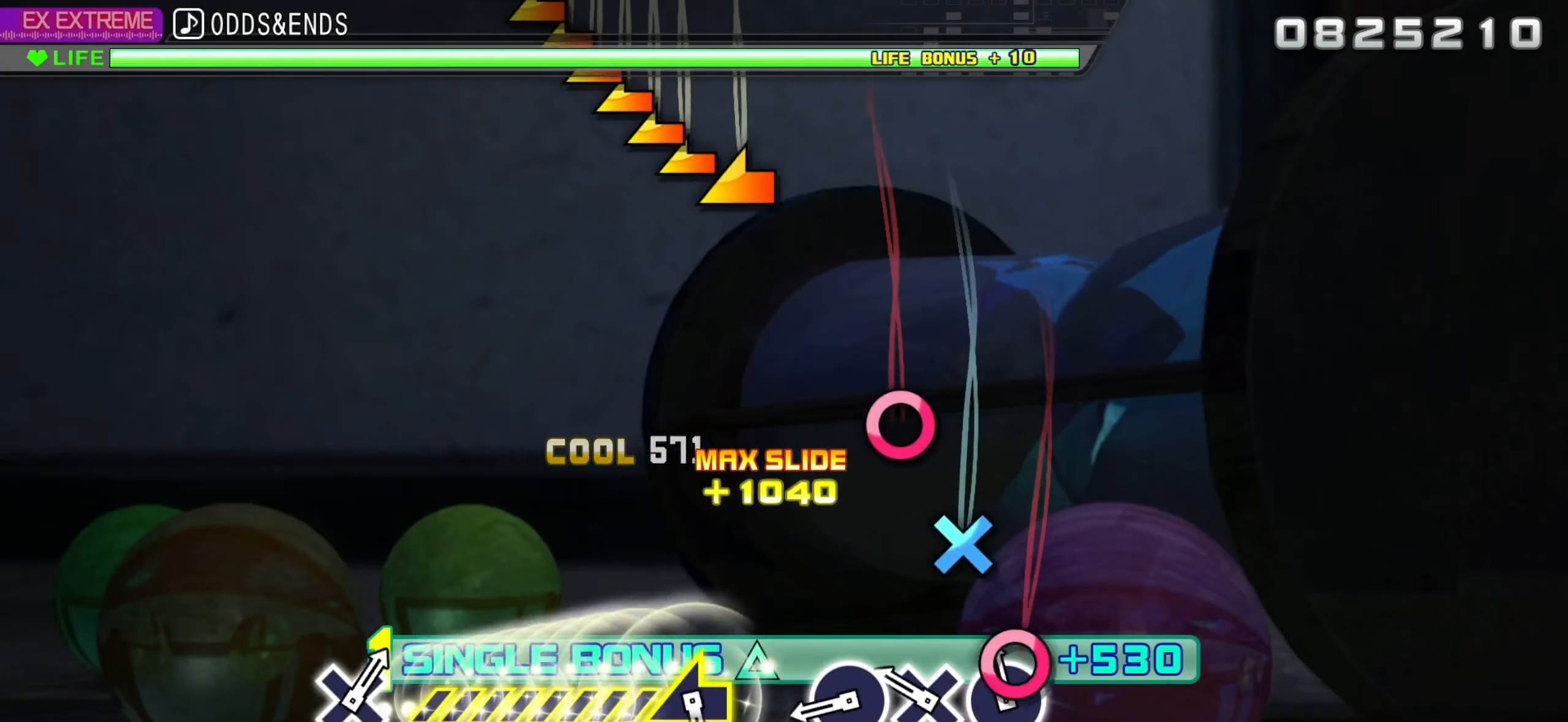
{"buttons": ["CIRCLE", "R2"], "left_stick": "center", "right_stick": "center", "events": [[66, "CIRCLE", "down"], [133, "CIRCLE", "up"], [216, "CROSS", "down"], [300, "CROSS", "up"], [383, "CIRCLE", "down"]]}
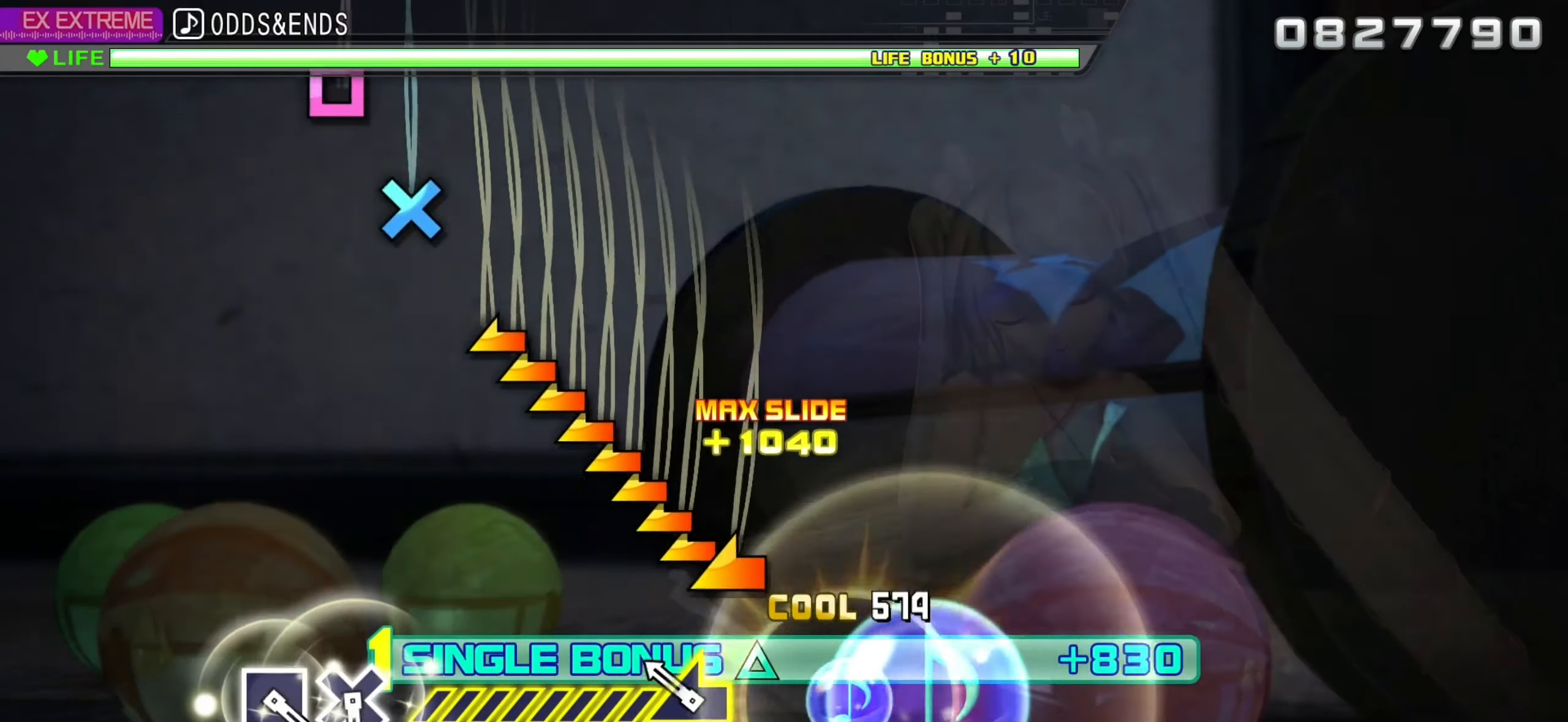
{"buttons": ["R2"], "left_stick": "center", "right_stick": "center", "events": [[33, "CIRCLE", "up"], [166, "left_stick", "left"], [366, "left_stick", "center"]]}
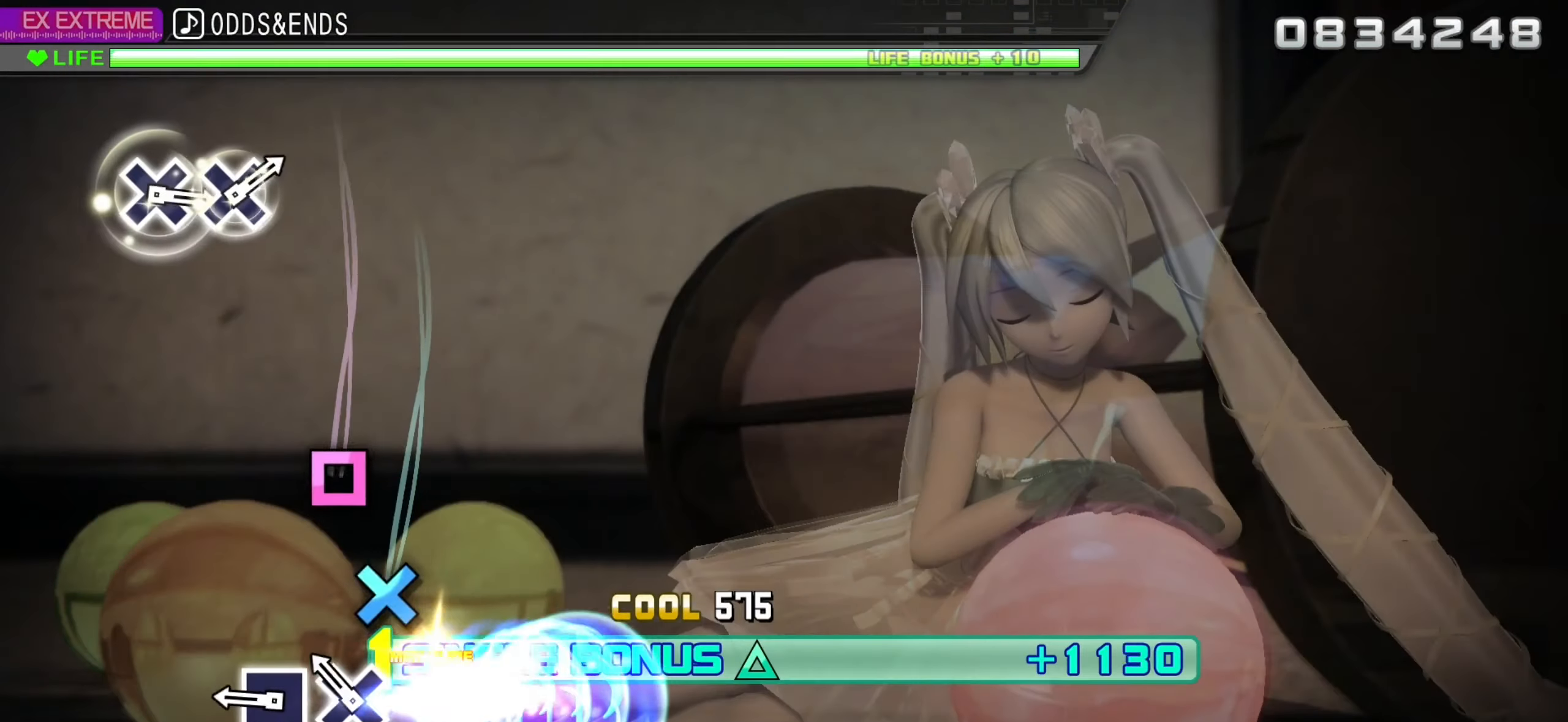
{"buttons": ["SQUARE", "L2", "R2"], "left_stick": "center", "right_stick": "center", "events": [[133, "CROSS", "down"], [216, "CROSS", "up"], [283, "SQUARE", "down"], [433, "L2", "down"]]}
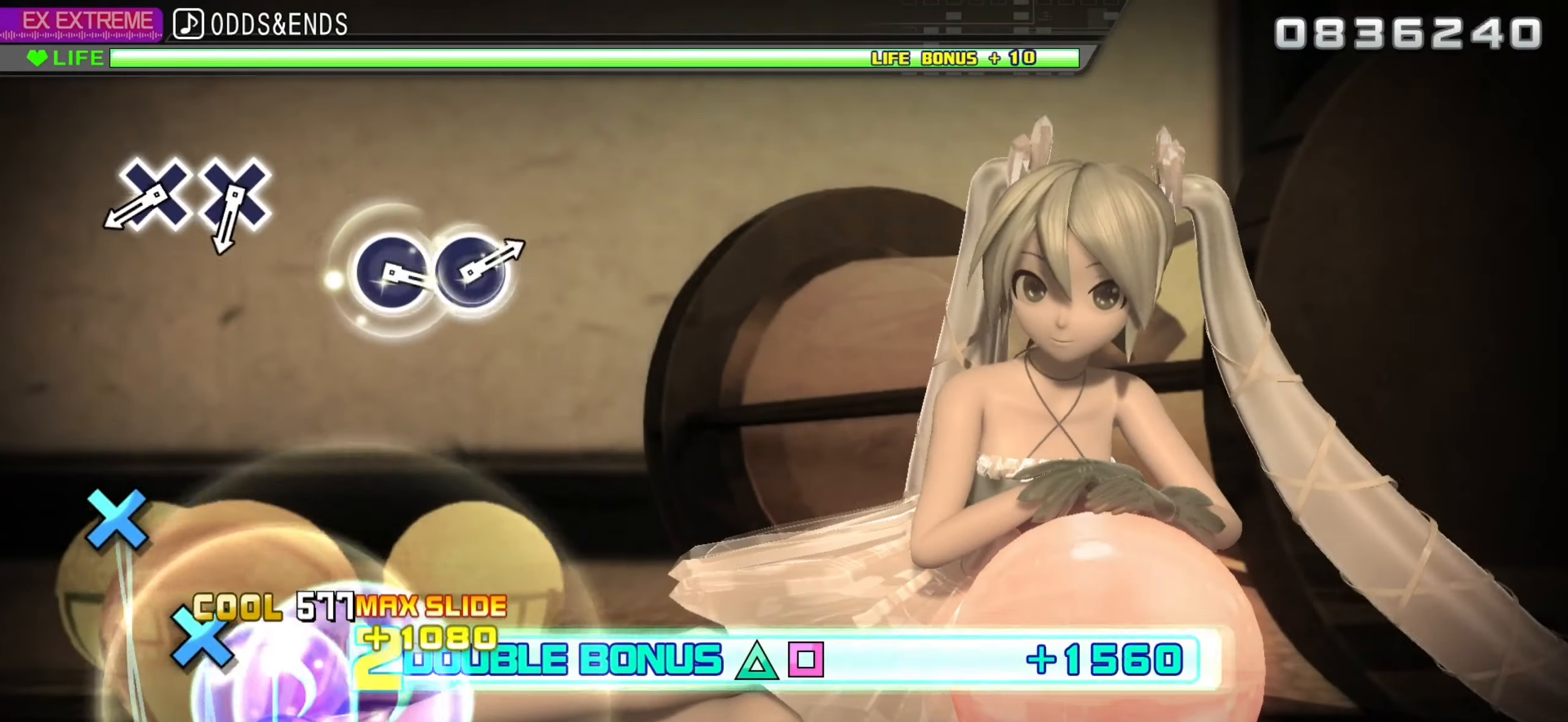
{"buttons": ["L2"], "left_stick": "center", "right_stick": "center", "events": [[50, "R2", "up"], [50, "SQUARE", "up"], [416, "CROSS", "down"], [500, "CROSS", "up"]]}